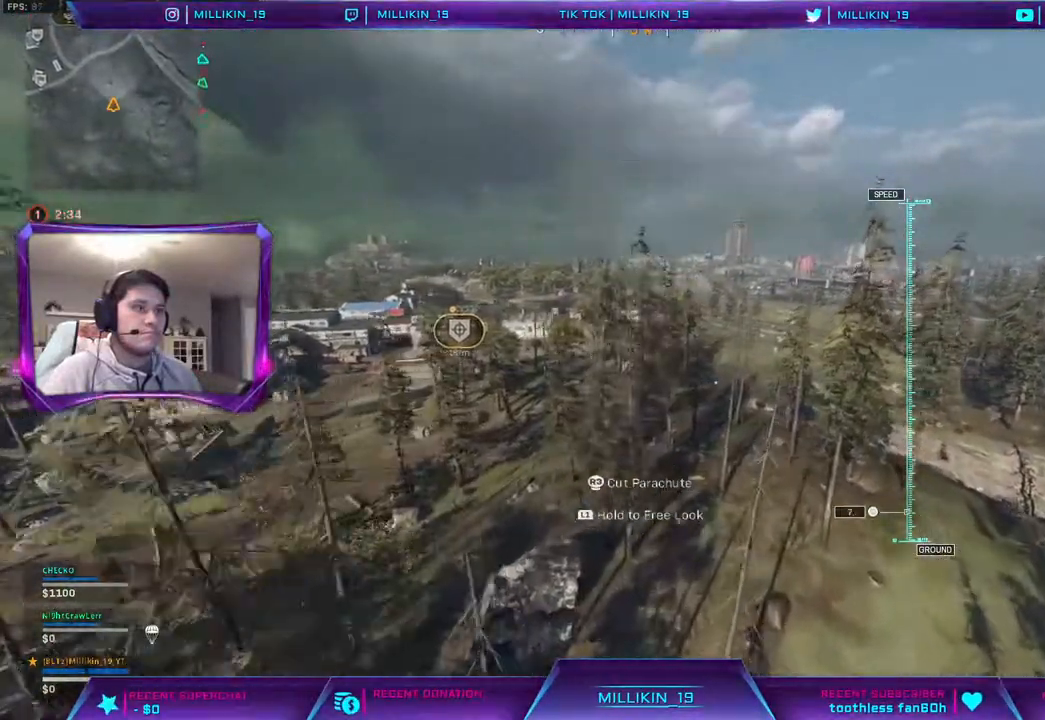
Gameplay with a controller (PlayStation layout); each line is a JSON object with the inputs held at the frame after it. "events" lists button and stick changes between this image and that frame as [ms after this image, input, new state], when the widget could be followed in between.
{"buttons": [], "left_stick": "right", "right_stick": "right", "events": []}
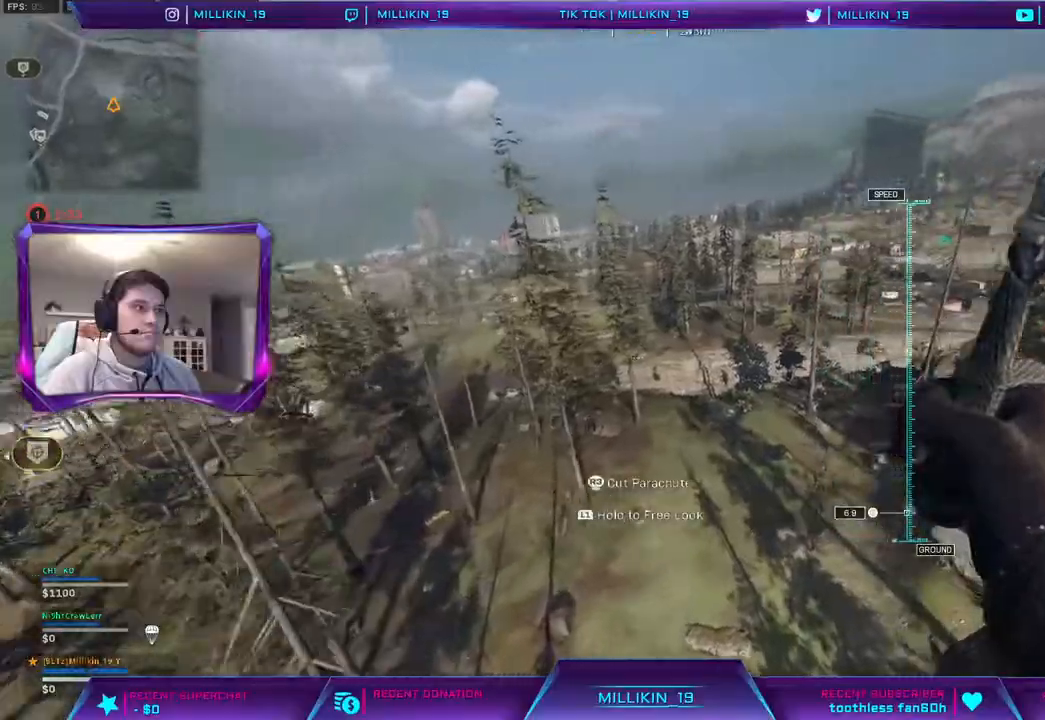
{"buttons": [], "left_stick": "up", "right_stick": "right", "events": [[317, "left_stick", "up-right"], [417, "left_stick", "up"]]}
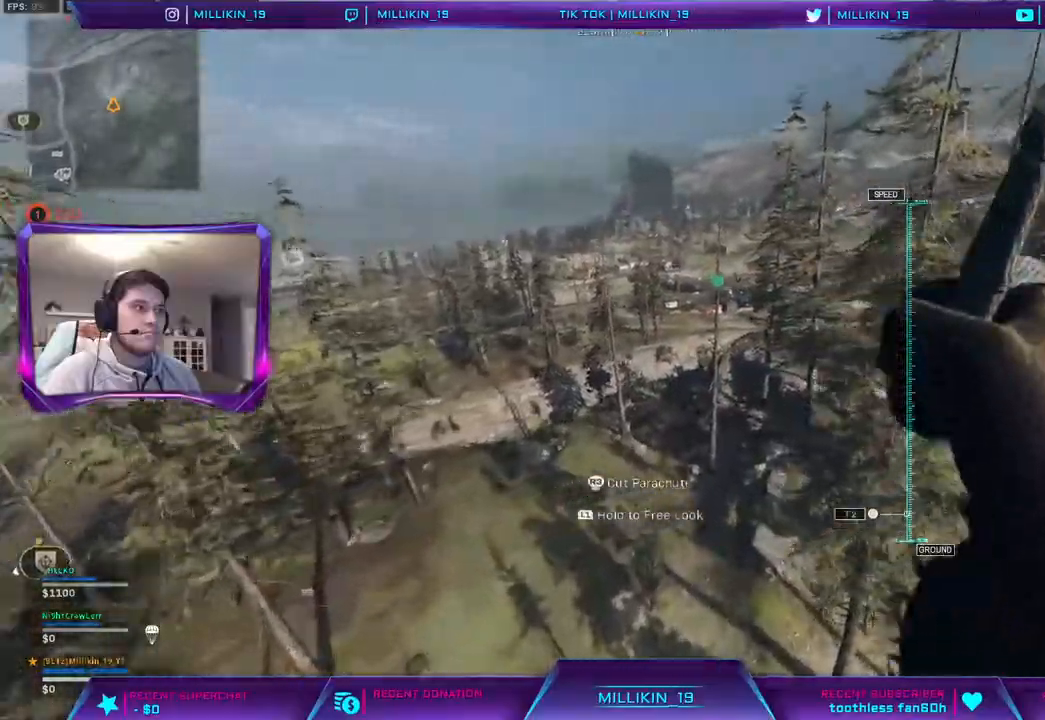
{"buttons": [], "left_stick": "up-right", "right_stick": "right", "events": [[200, "left_stick", "up-right"]]}
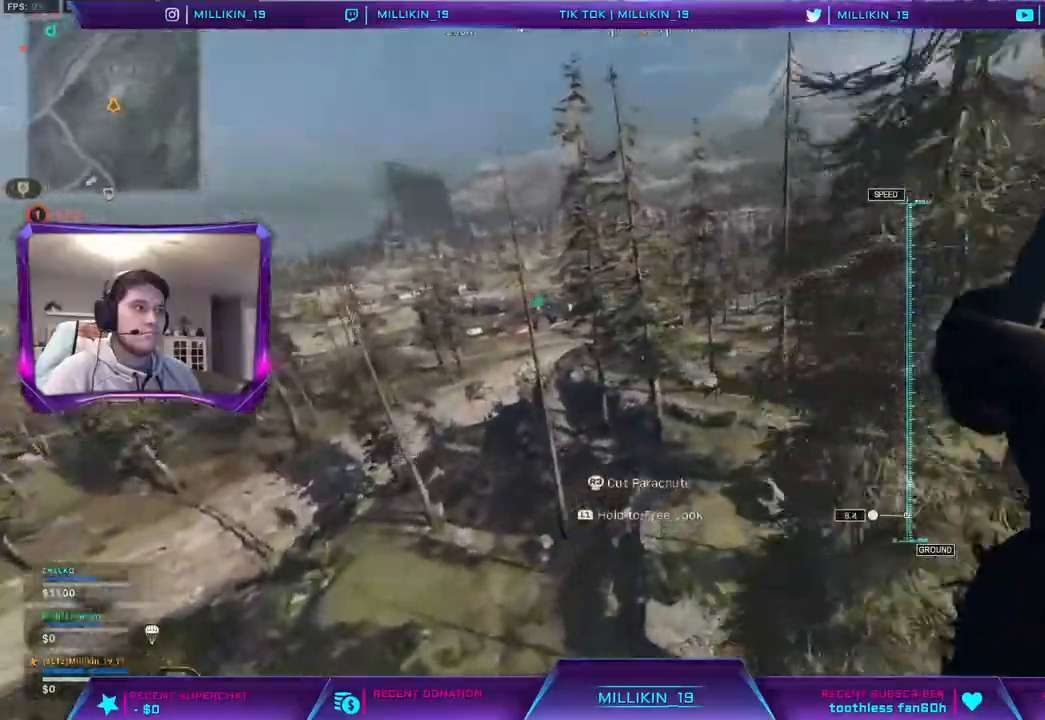
{"buttons": [], "left_stick": "up-right", "right_stick": "center", "events": [[333, "right_stick", "center"]]}
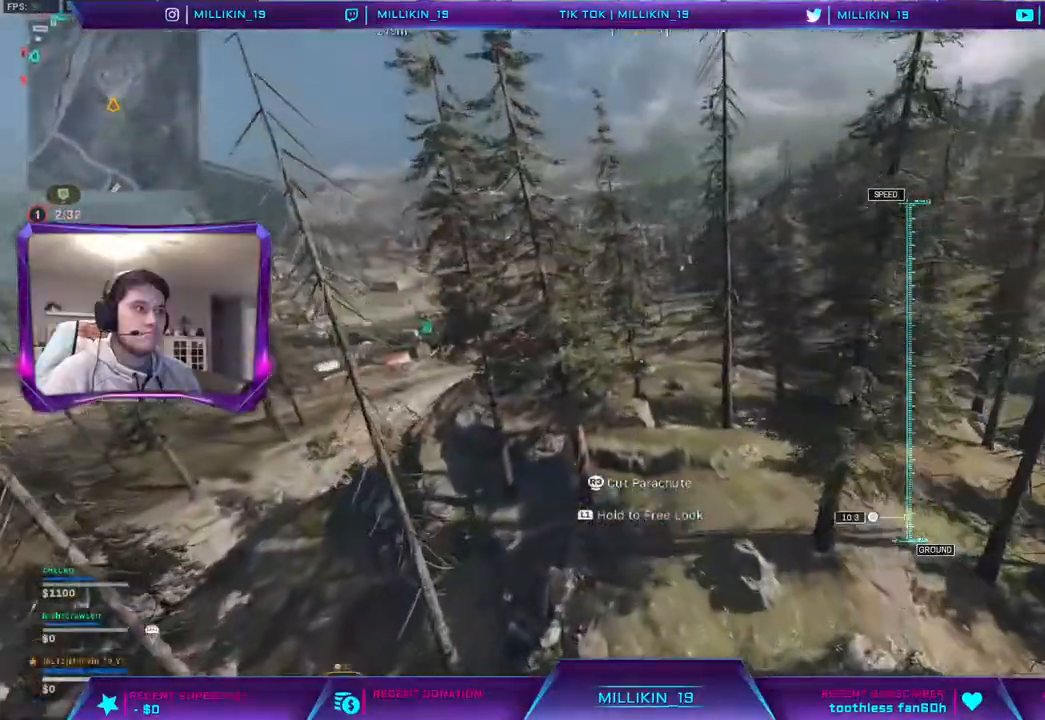
{"buttons": [], "left_stick": "up-right", "right_stick": "center", "events": []}
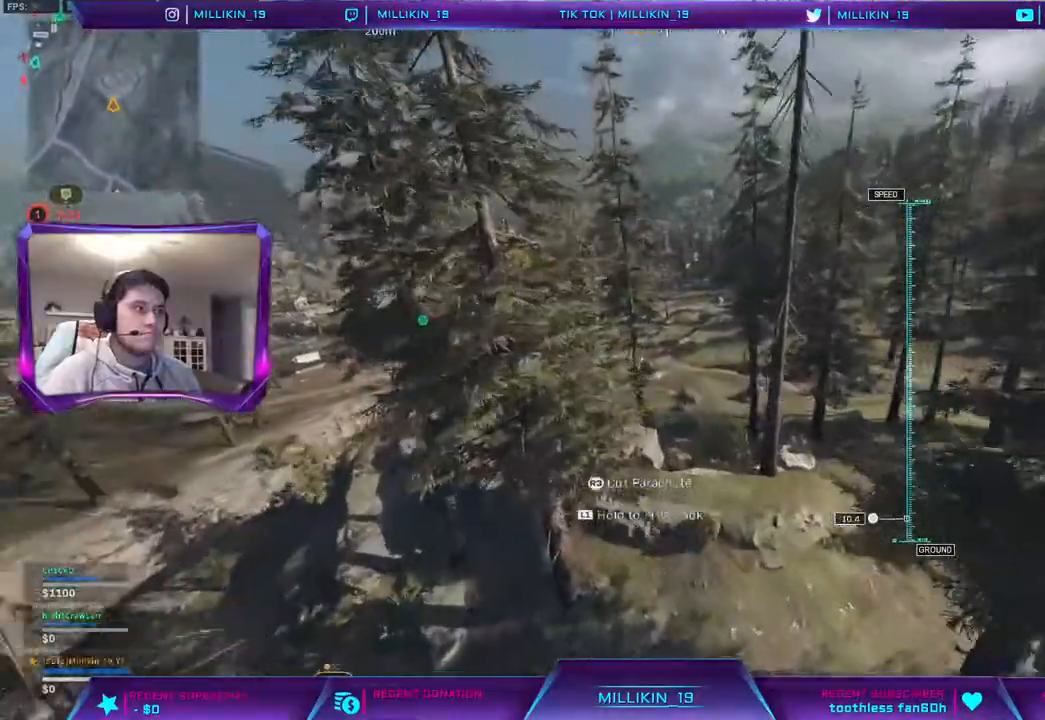
{"buttons": [], "left_stick": "up", "right_stick": "up-left", "events": [[317, "left_stick", "up"], [483, "right_stick", "up-left"]]}
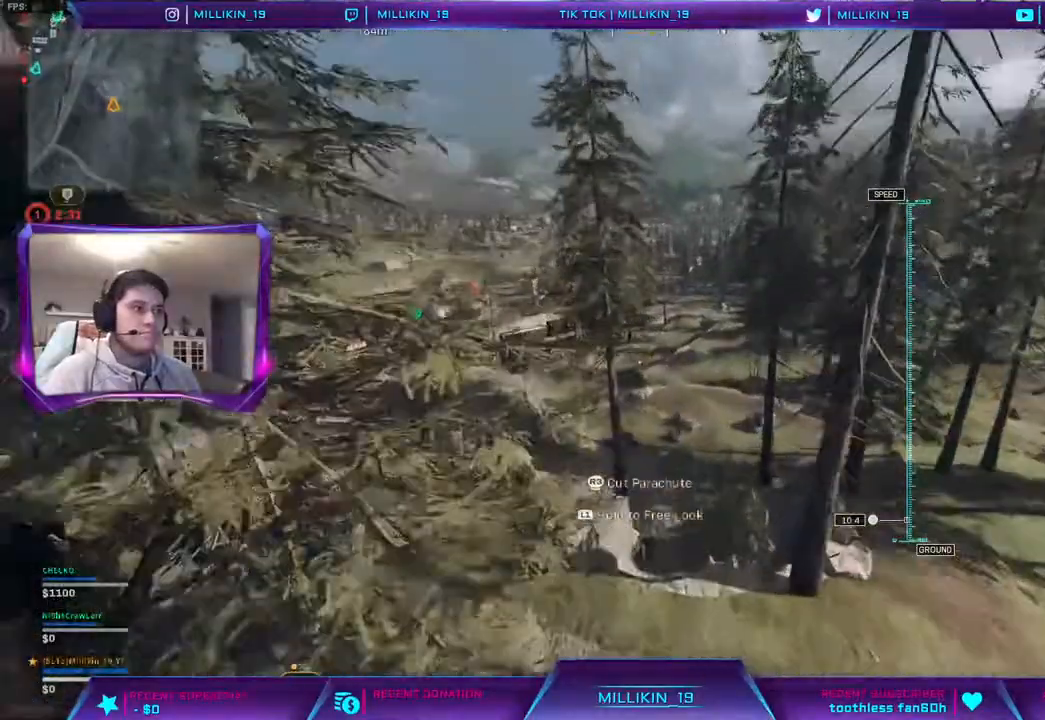
{"buttons": [], "left_stick": "up", "right_stick": "up-left", "events": [[433, "right_stick", "center"], [483, "right_stick", "up-left"]]}
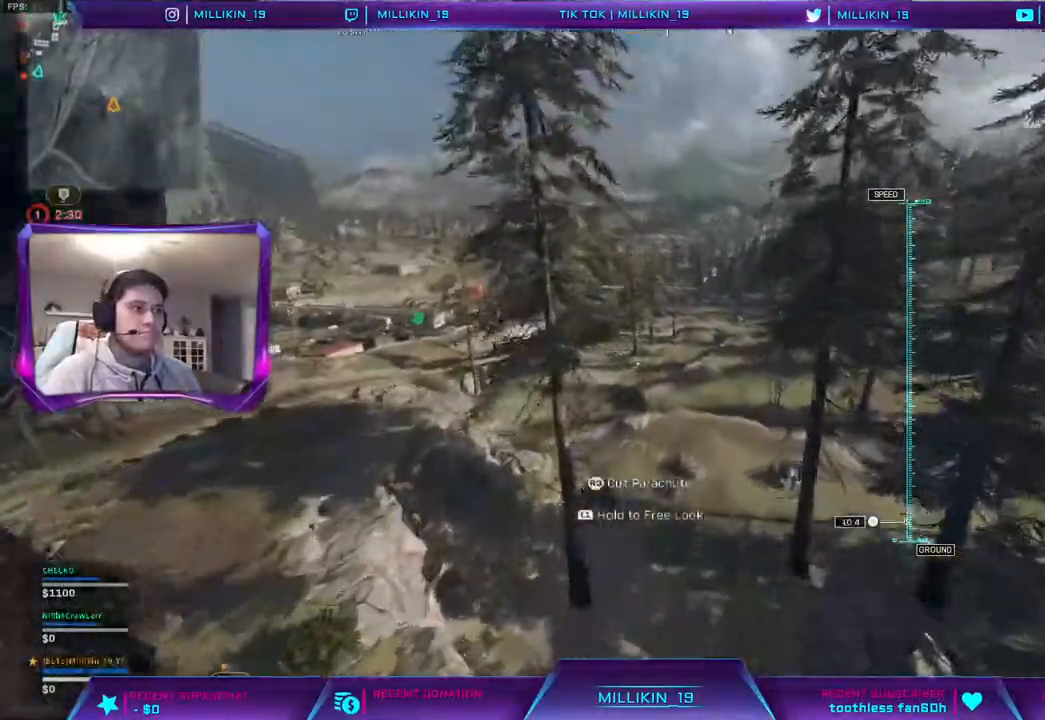
{"buttons": [], "left_stick": "up", "right_stick": "up-left", "events": []}
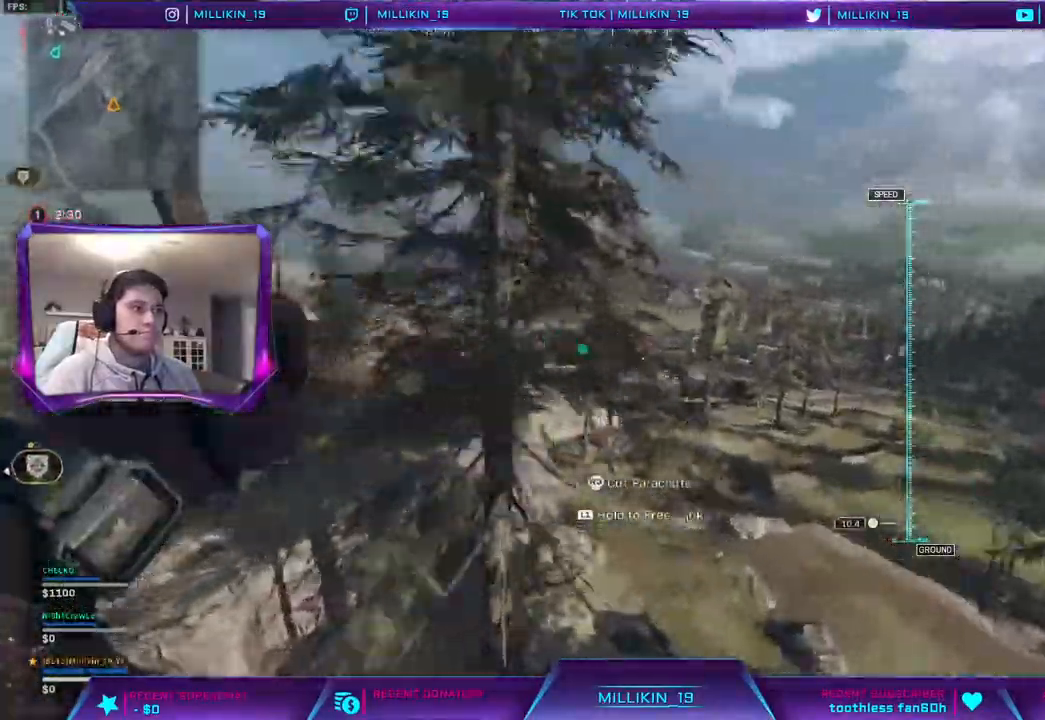
{"buttons": [], "left_stick": "up-left", "right_stick": "center", "events": [[233, "left_stick", "up-left"], [367, "right_stick", "center"]]}
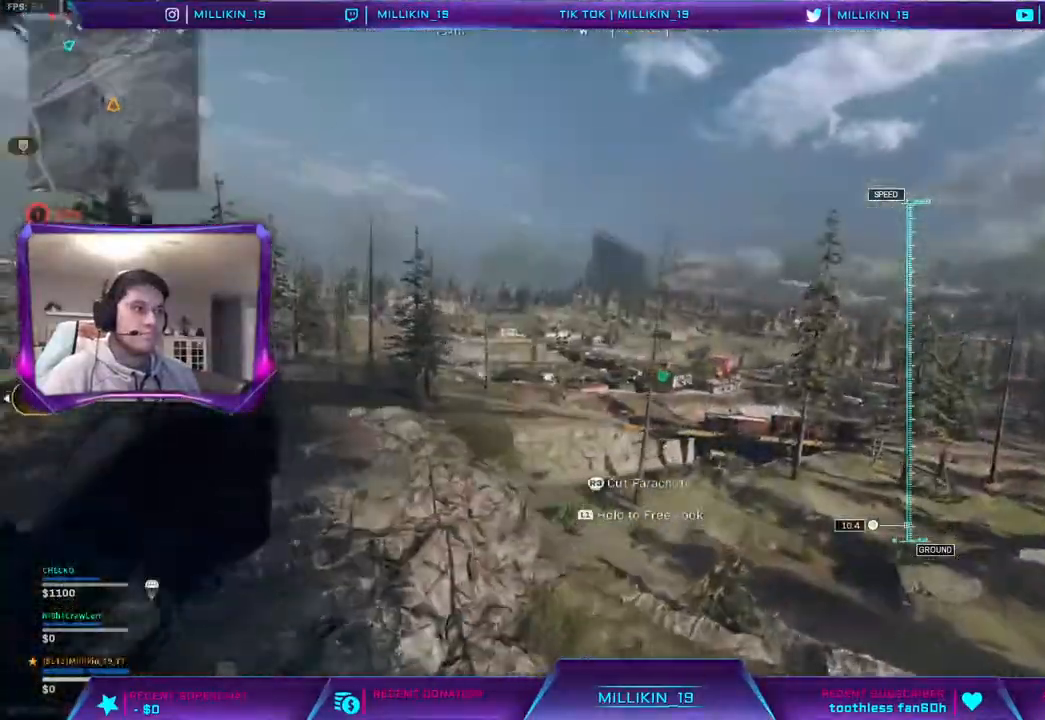
{"buttons": [], "left_stick": "up-left", "right_stick": "center", "events": []}
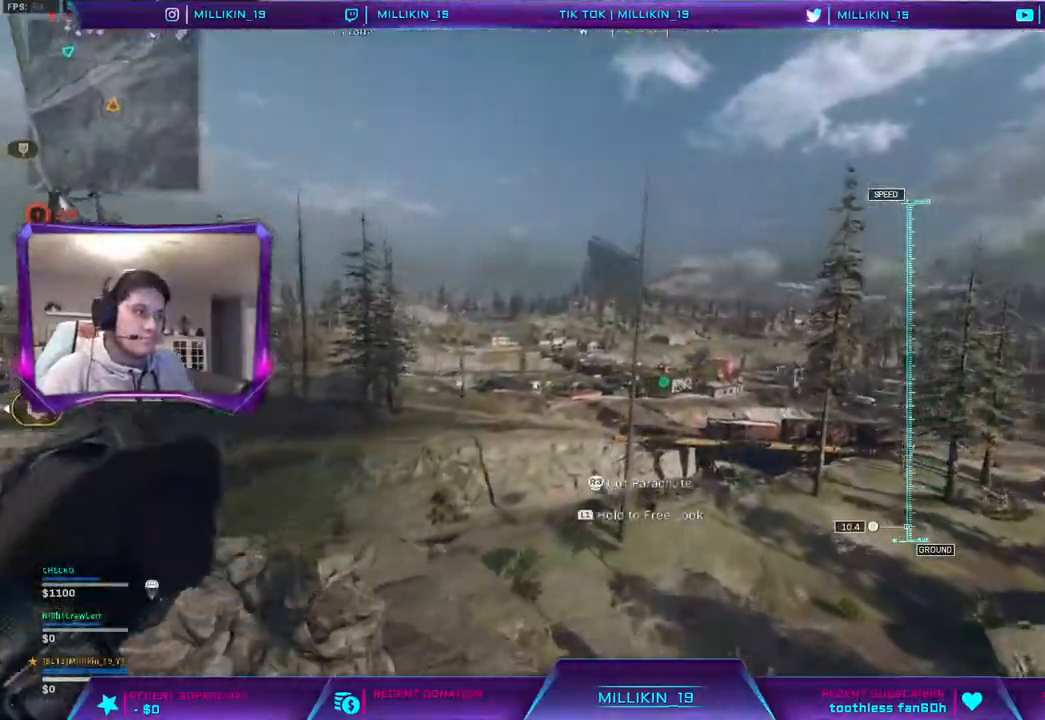
{"buttons": [], "left_stick": "up-left", "right_stick": "center", "events": []}
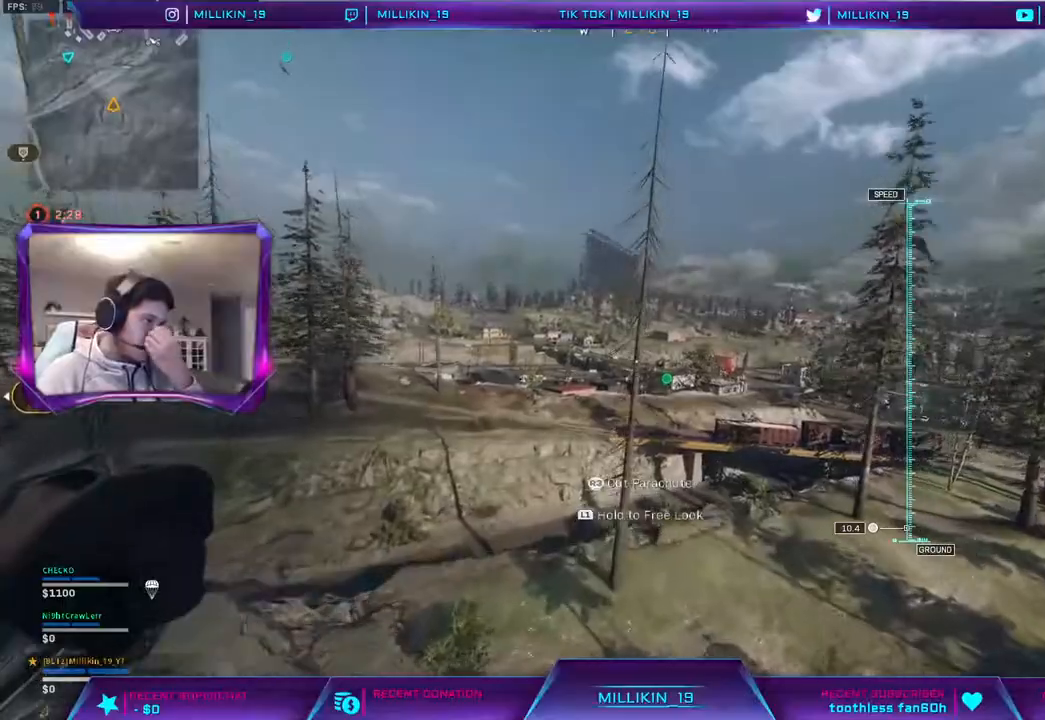
{"buttons": [], "left_stick": "up-left", "right_stick": "center", "events": []}
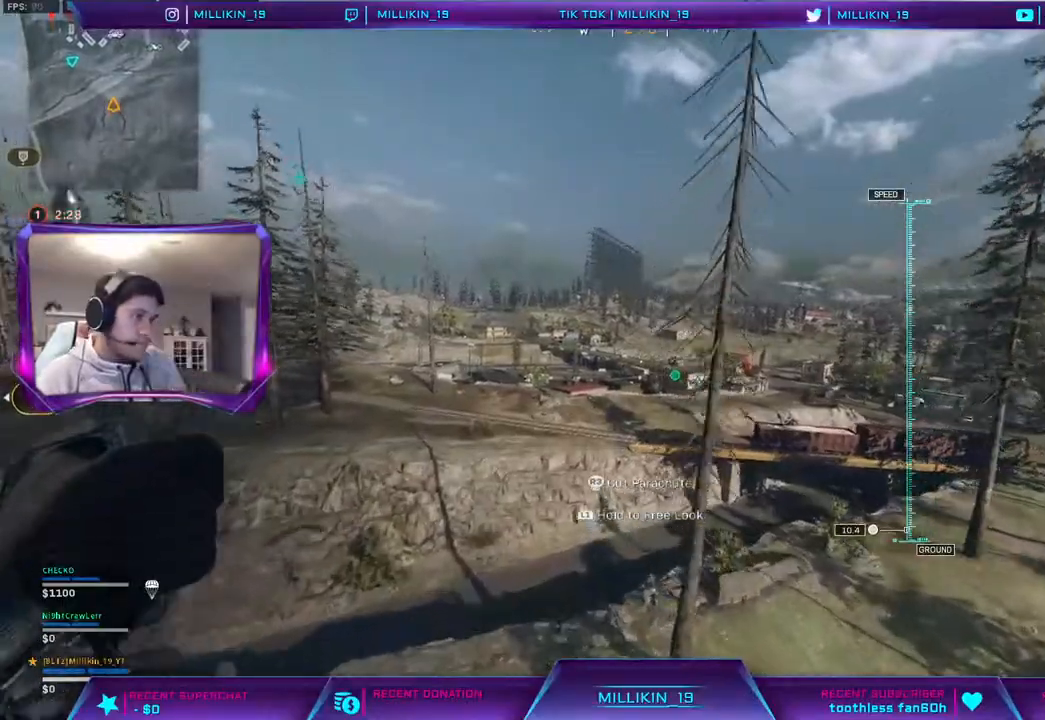
{"buttons": [], "left_stick": "up", "right_stick": "center", "events": [[17, "left_stick", "up"]]}
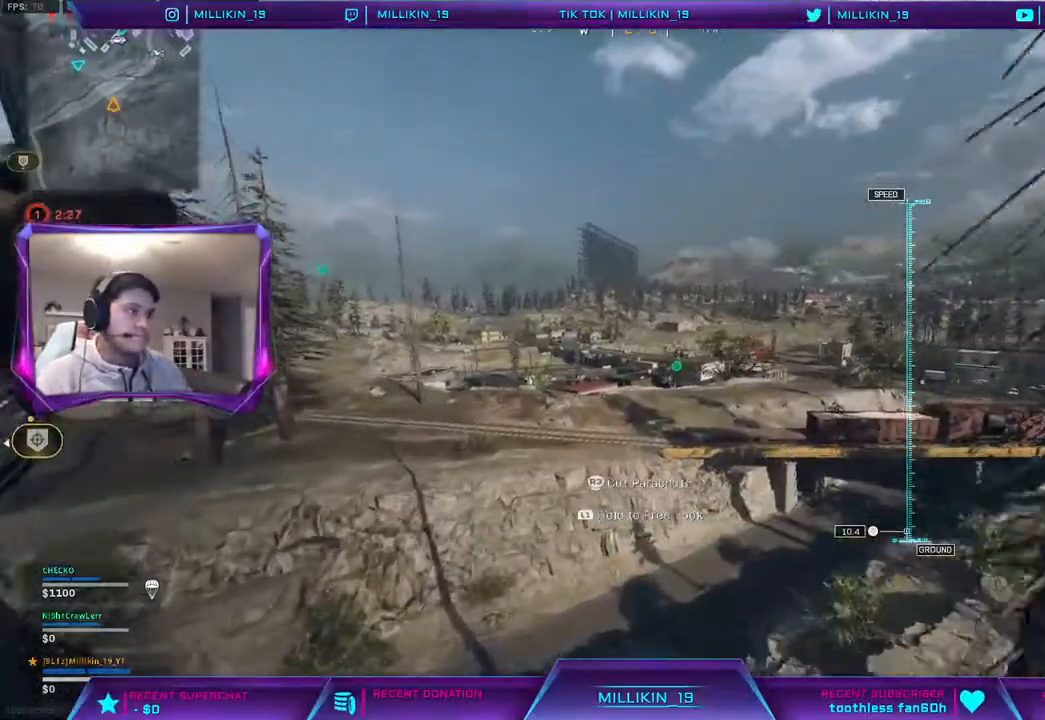
{"buttons": [], "left_stick": "up", "right_stick": "center", "events": []}
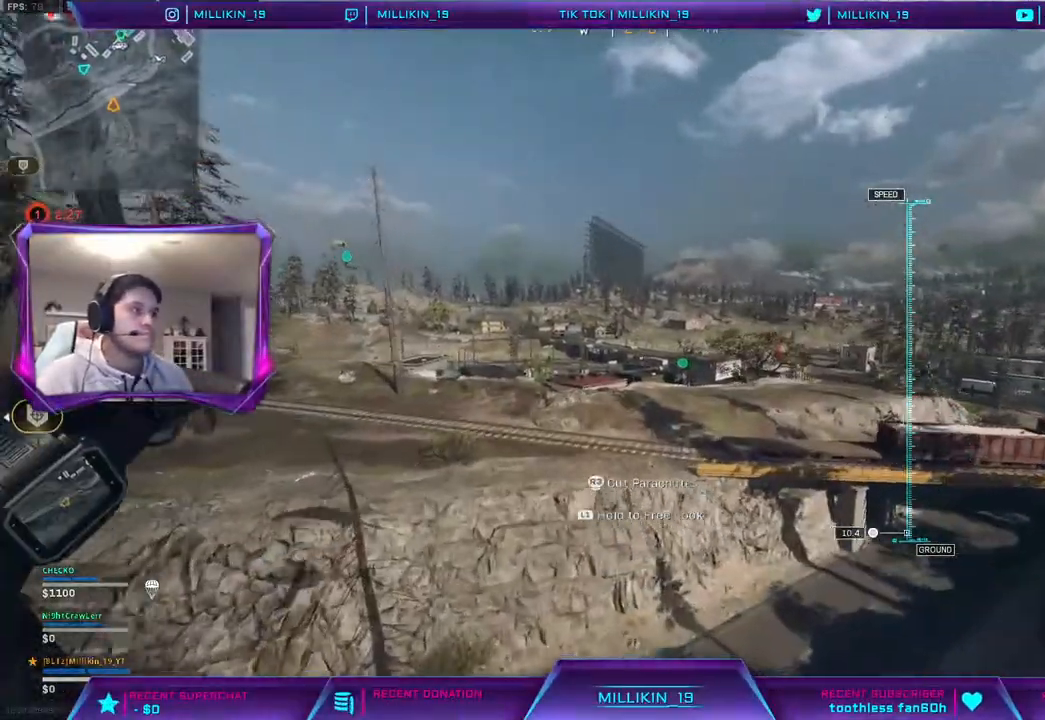
{"buttons": [], "left_stick": "up-right", "right_stick": "right", "events": [[267, "left_stick", "up-right"], [317, "right_stick", "right"]]}
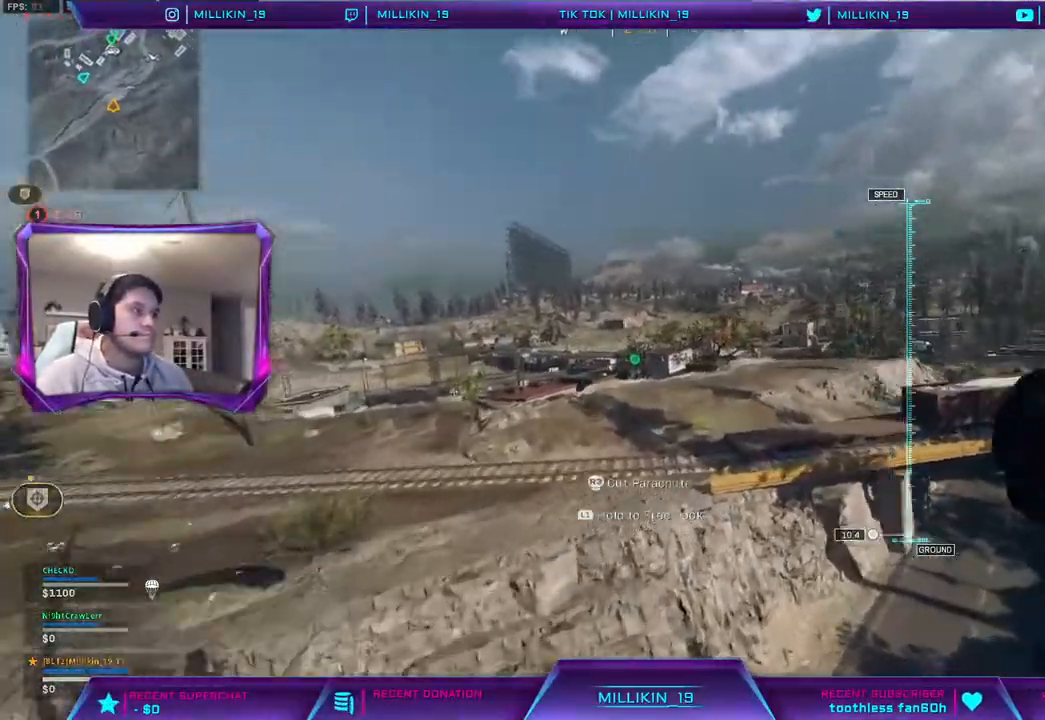
{"buttons": [], "left_stick": "up-right", "right_stick": "right", "events": []}
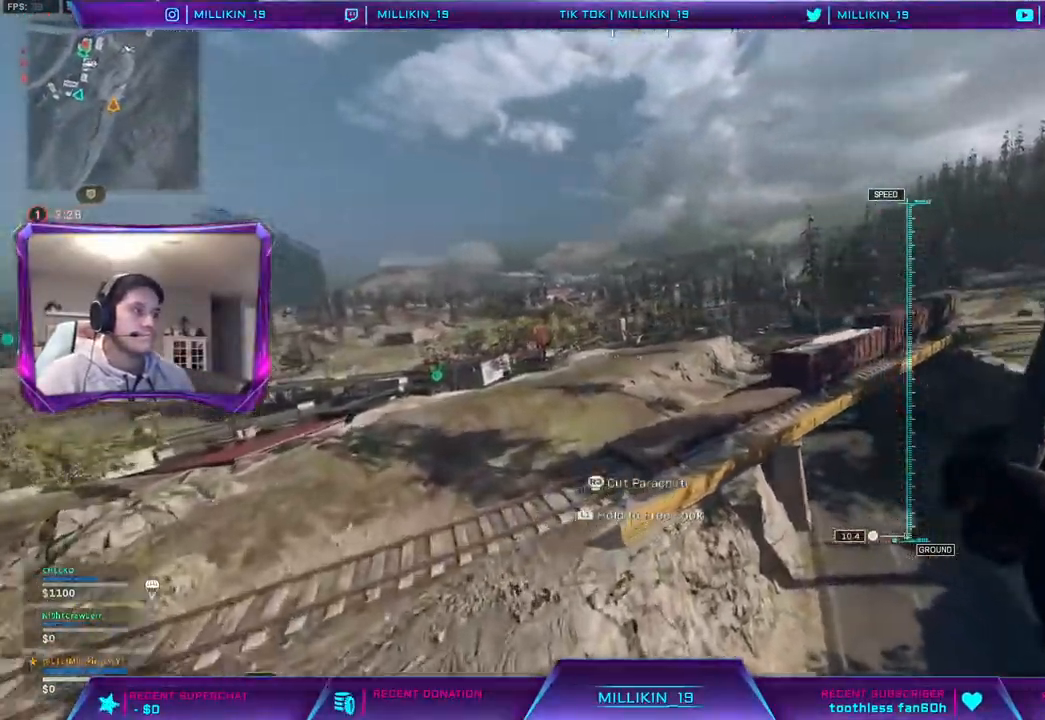
{"buttons": [], "left_stick": "up-right", "right_stick": "right", "events": [[167, "R3", "down"], [367, "R3", "up"]]}
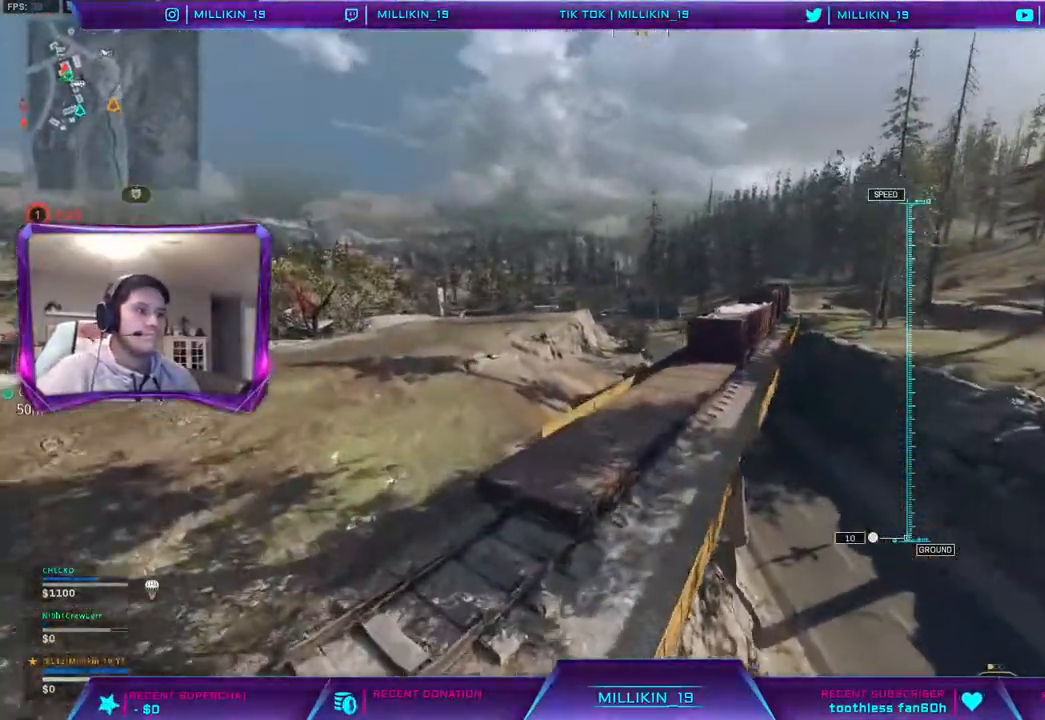
{"buttons": [], "left_stick": "up-right", "right_stick": "right", "events": []}
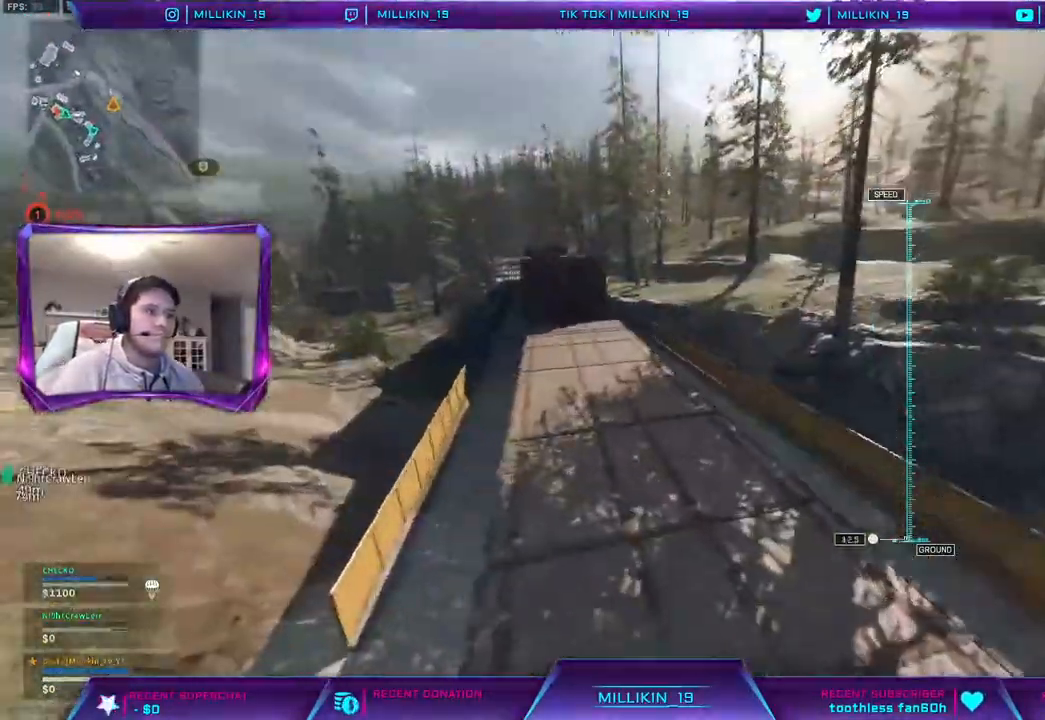
{"buttons": [], "left_stick": "up-right", "right_stick": "center", "events": [[117, "R3", "down"], [117, "right_stick", "center"], [200, "R3", "up"], [267, "R3", "down"], [367, "R3", "up"]]}
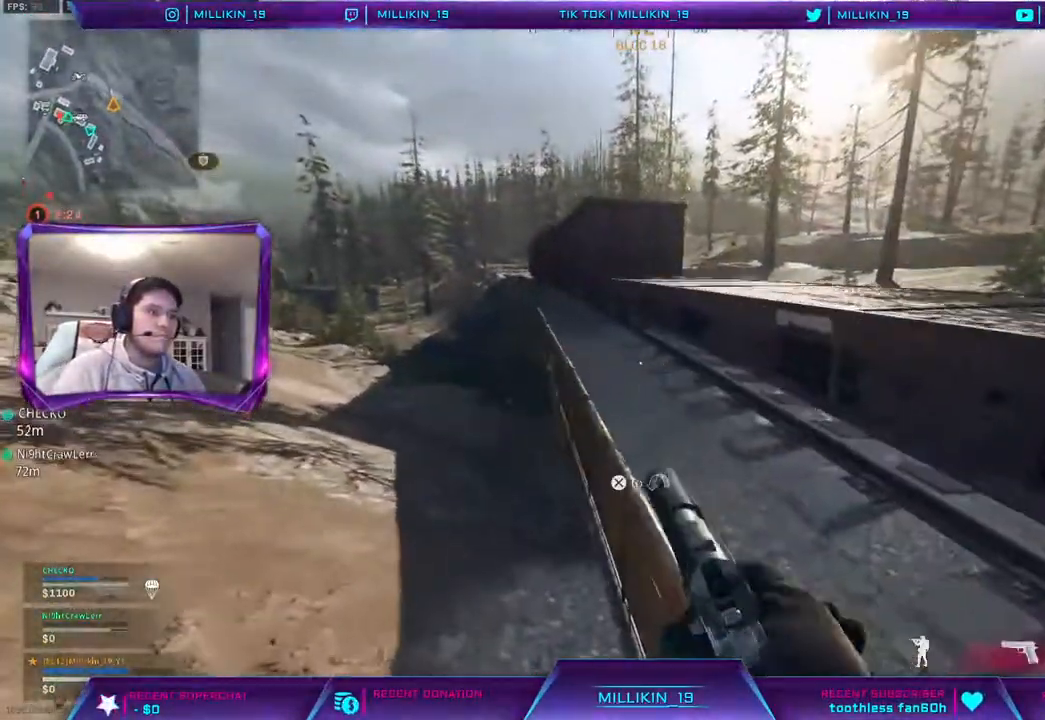
{"buttons": [], "left_stick": "up", "right_stick": "center", "events": [[17, "L3", "down"], [100, "L3", "up"], [100, "left_stick", "up"], [200, "CROSS", "down"], [233, "L3", "down"], [283, "L3", "up"], [300, "CROSS", "up"]]}
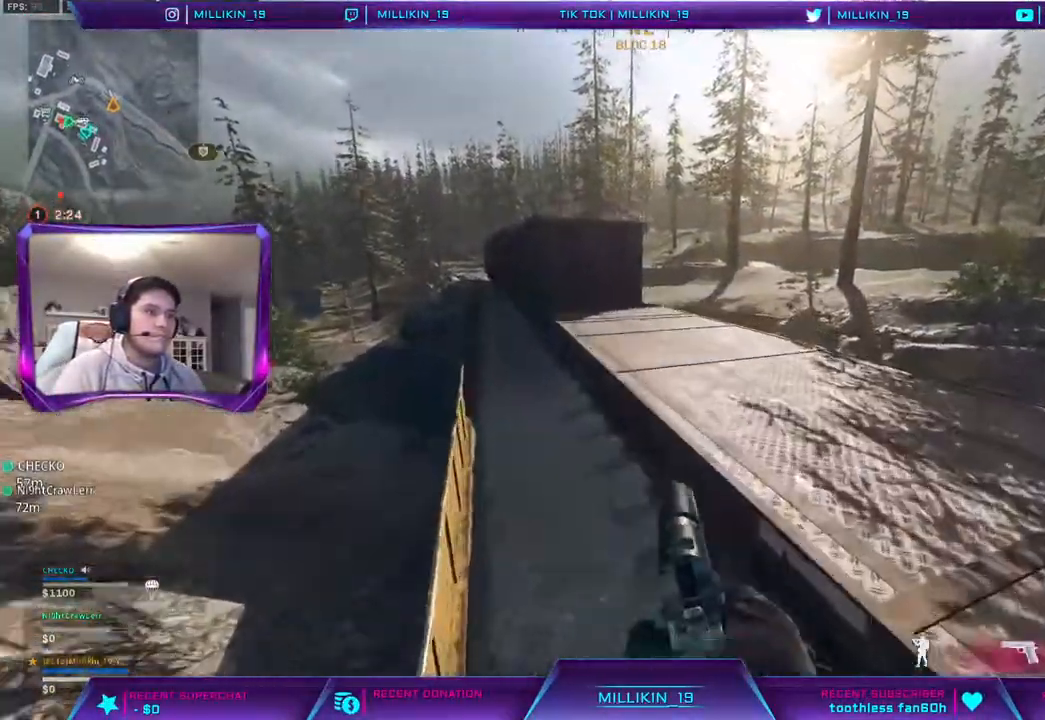
{"buttons": [], "left_stick": "up", "right_stick": "center", "events": [[83, "L3", "down"], [117, "CROSS", "down"], [200, "L3", "up"], [233, "CROSS", "up"]]}
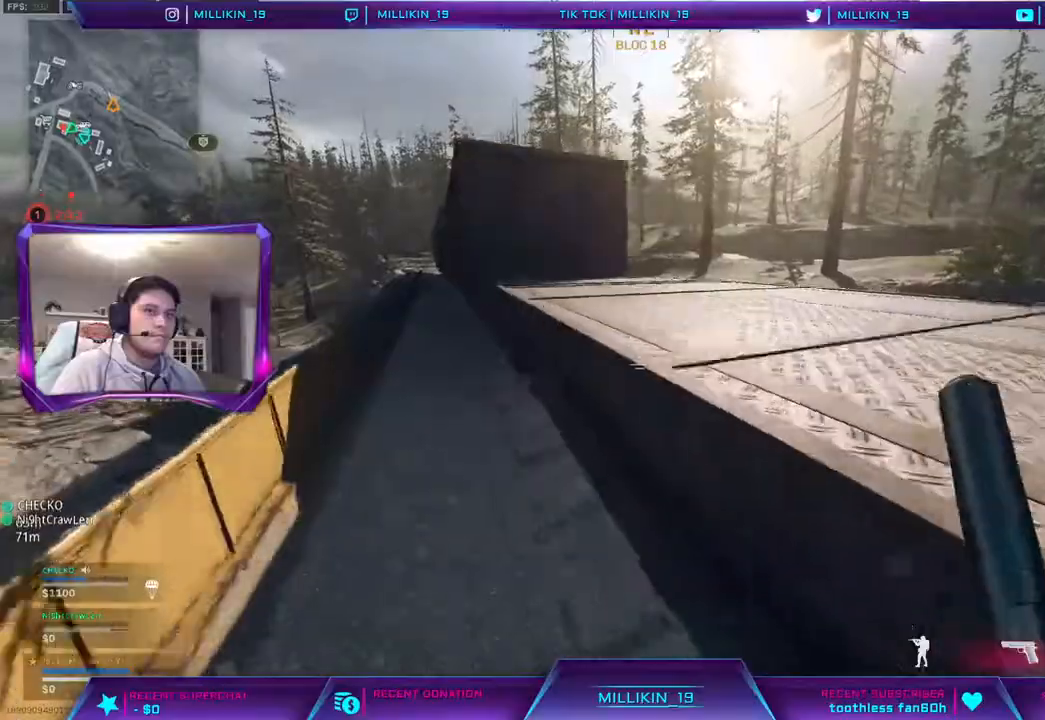
{"buttons": ["L3"], "left_stick": "up", "right_stick": "center", "events": [[67, "CROSS", "down"], [233, "CROSS", "up"], [500, "L3", "down"]]}
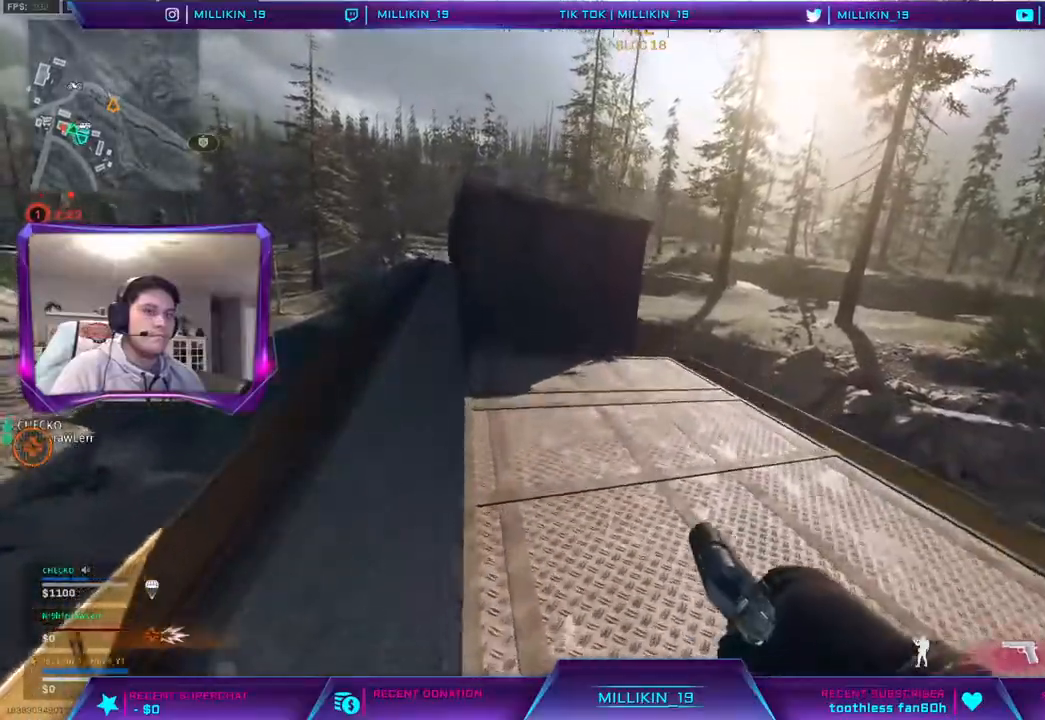
{"buttons": [], "left_stick": "up", "right_stick": "center", "events": [[83, "L3", "up"], [150, "L3", "down"], [250, "L3", "up"], [333, "L3", "down"], [450, "L3", "up"]]}
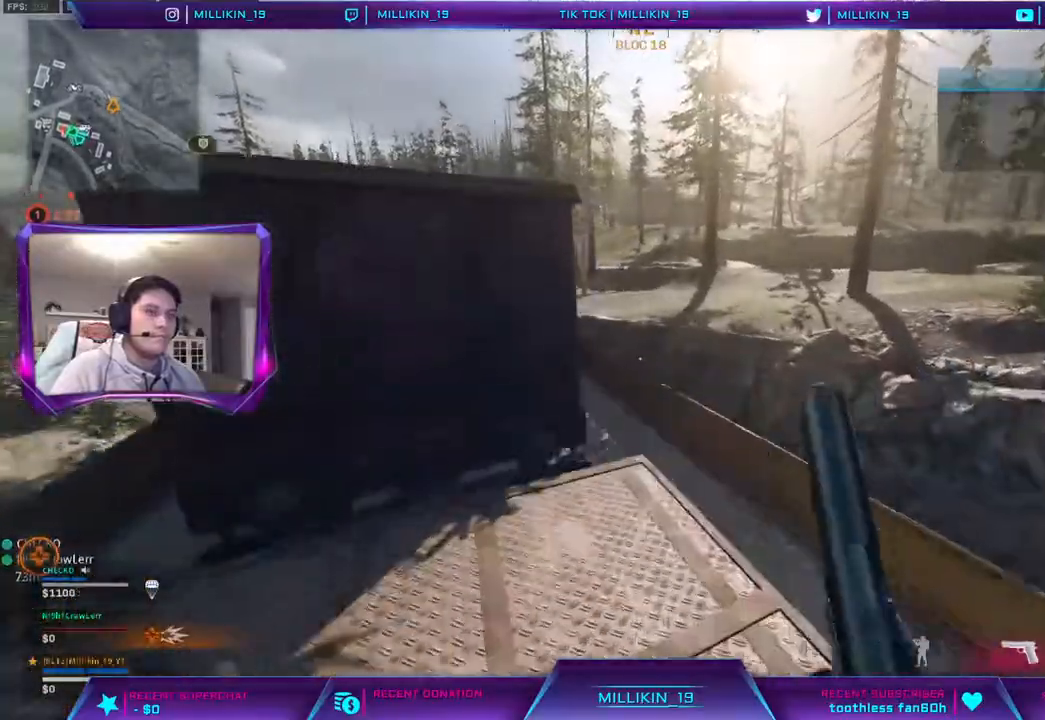
{"buttons": [], "left_stick": "up", "right_stick": "center", "events": [[267, "right_stick", "left"], [367, "right_stick", "center"]]}
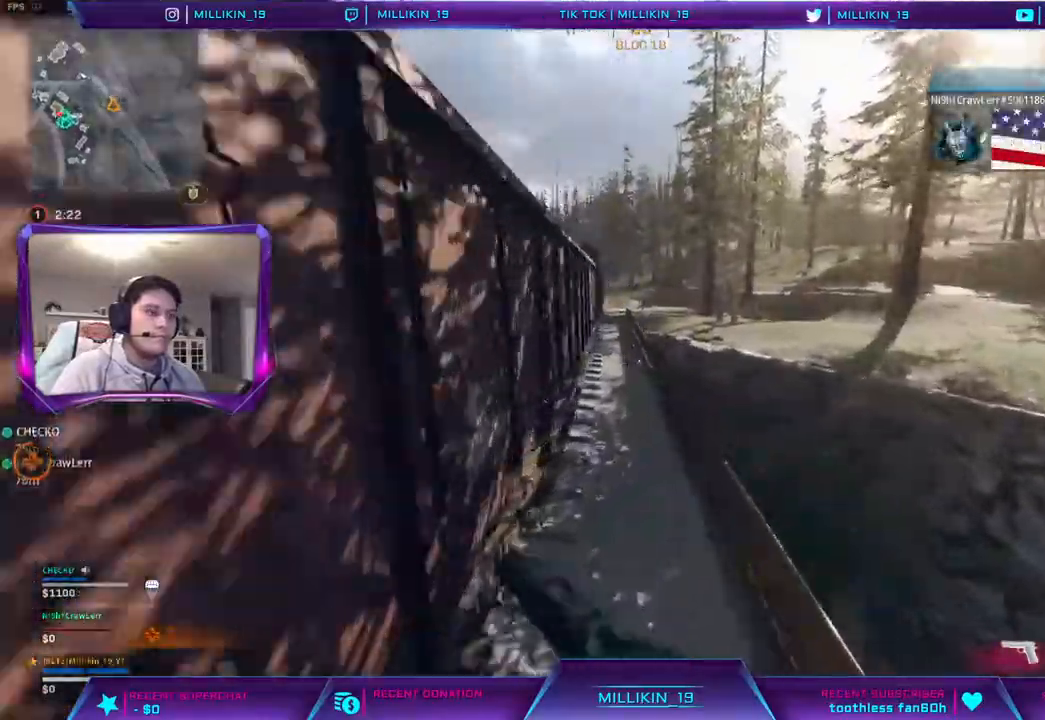
{"buttons": [], "left_stick": "up", "right_stick": "left", "events": [[67, "right_stick", "left"]]}
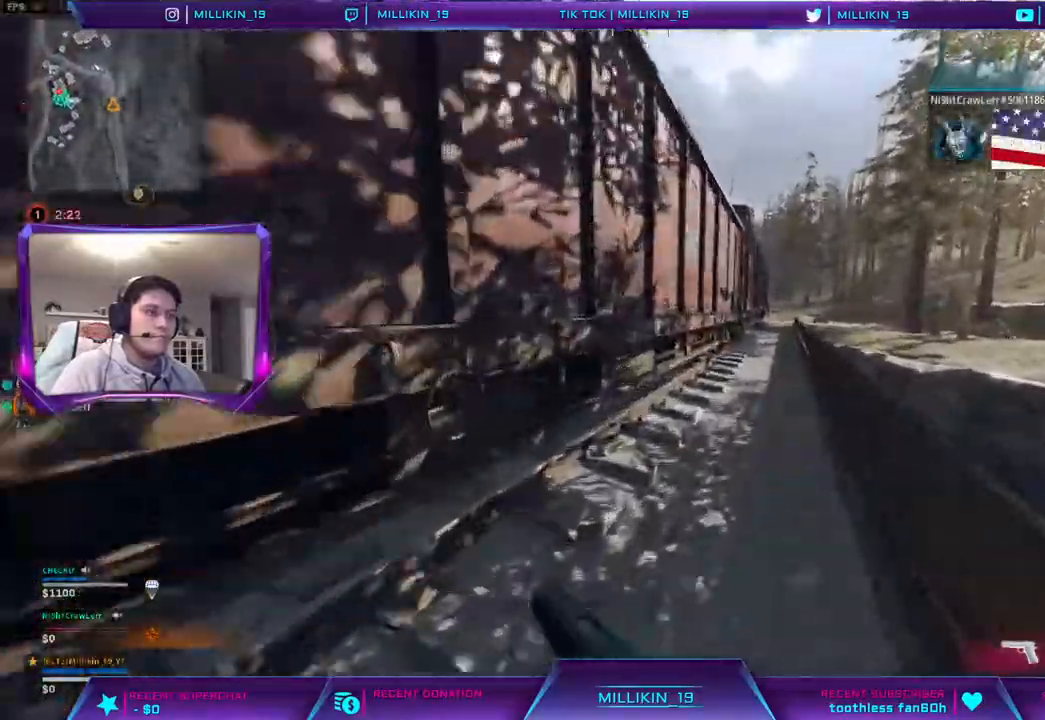
{"buttons": [], "left_stick": "up", "right_stick": "center", "events": [[250, "right_stick", "right"], [333, "right_stick", "center"]]}
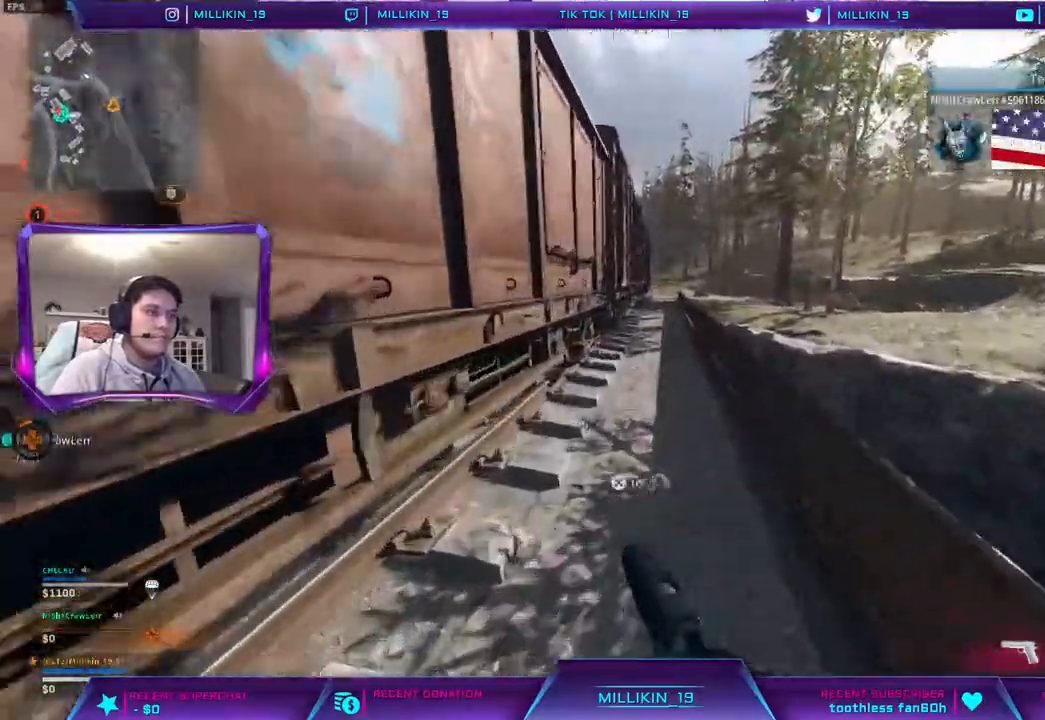
{"buttons": ["R3"], "left_stick": "up", "right_stick": "center", "events": [[117, "R3", "down"], [167, "R3", "up"], [267, "R3", "down"], [333, "R3", "up"], [400, "R3", "down"]]}
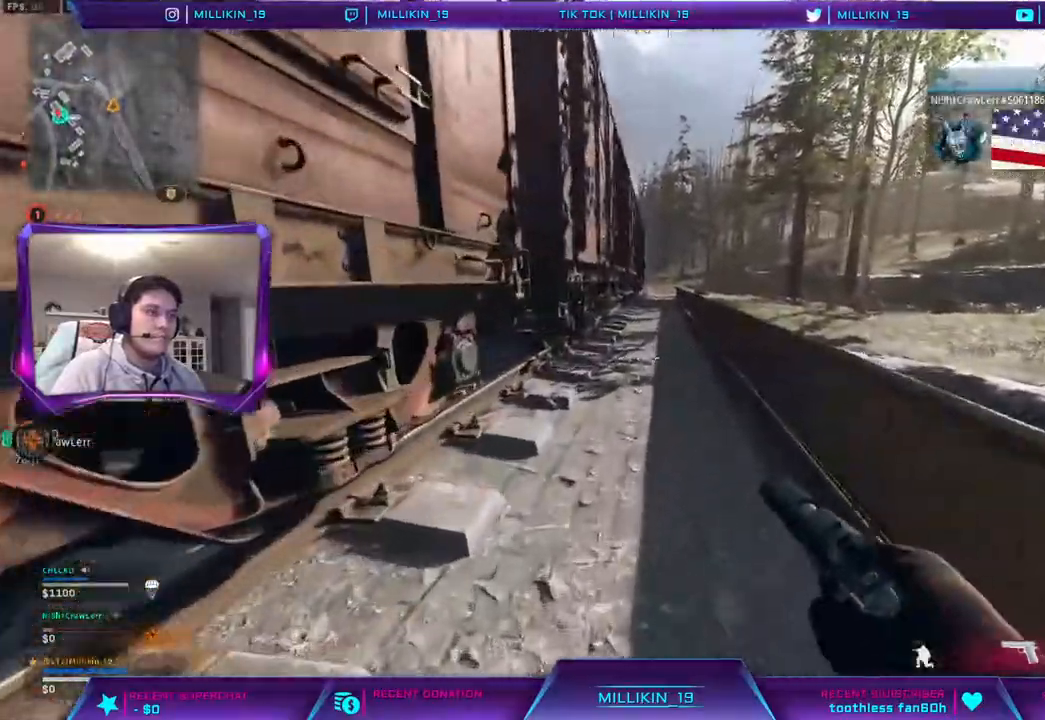
{"buttons": ["L3"], "left_stick": "up", "right_stick": "center", "events": [[17, "R3", "up"], [67, "L3", "down"], [167, "L3", "up"], [233, "L3", "down"], [333, "L3", "up"], [400, "L3", "down"]]}
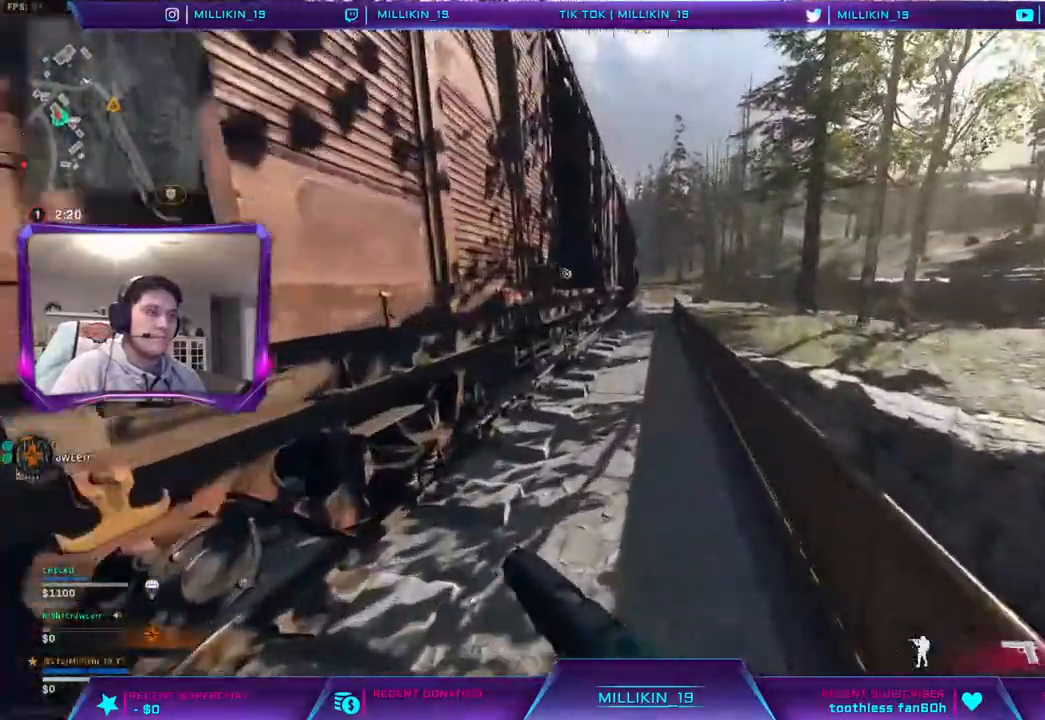
{"buttons": ["CROSS"], "left_stick": "up", "right_stick": "center", "events": [[17, "L3", "up"], [367, "right_stick", "left"], [467, "CROSS", "down"], [467, "right_stick", "center"]]}